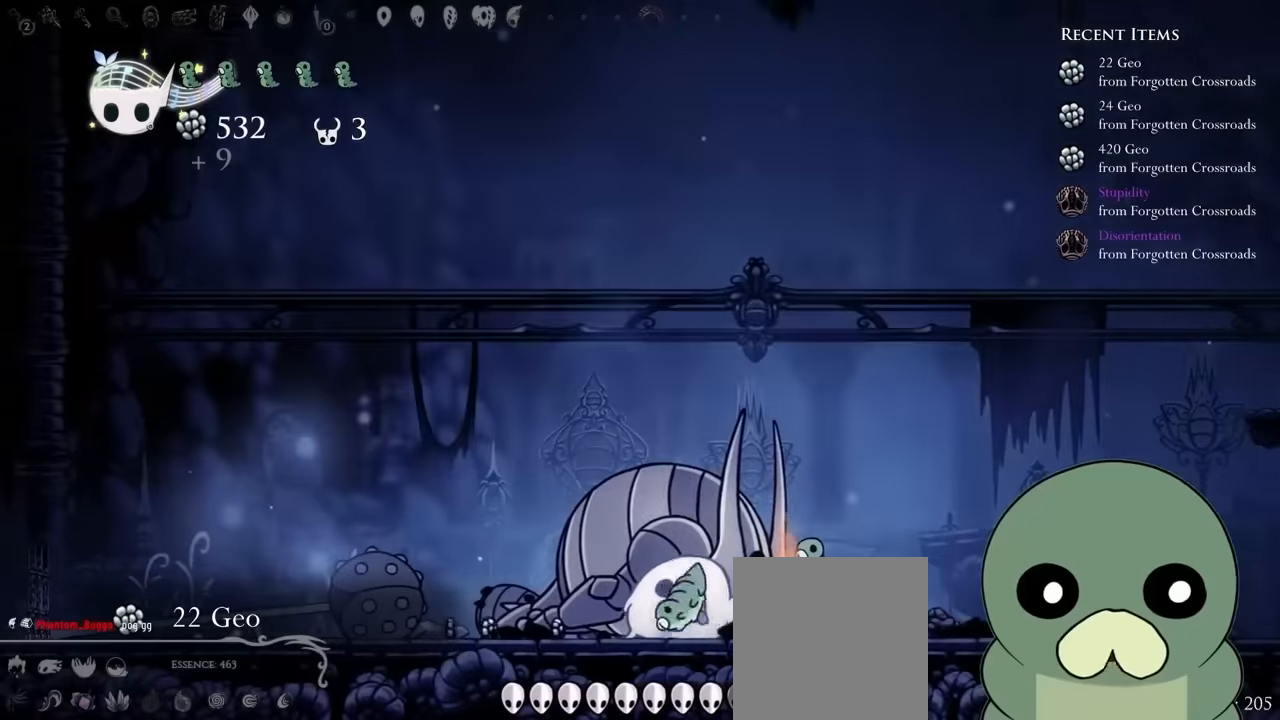
Gameplay with a controller (Xbox layout); each line is a JSON object with the inputs held at the frame after it (dt_ms = milliseconds from this image to that frame). "events" lists button and stick changes between this image and that frame as [ms after this image, input, new state], when the widget could be followed in between. Not read: L3 R3 START.
{"dt_ms": 1000, "buttons": [], "left_stick": "center", "right_stick": "center", "events": [[33, "DPAD_LEFT", "down"], [250, "A", "up"], [467, "DPAD_LEFT", "up"]]}
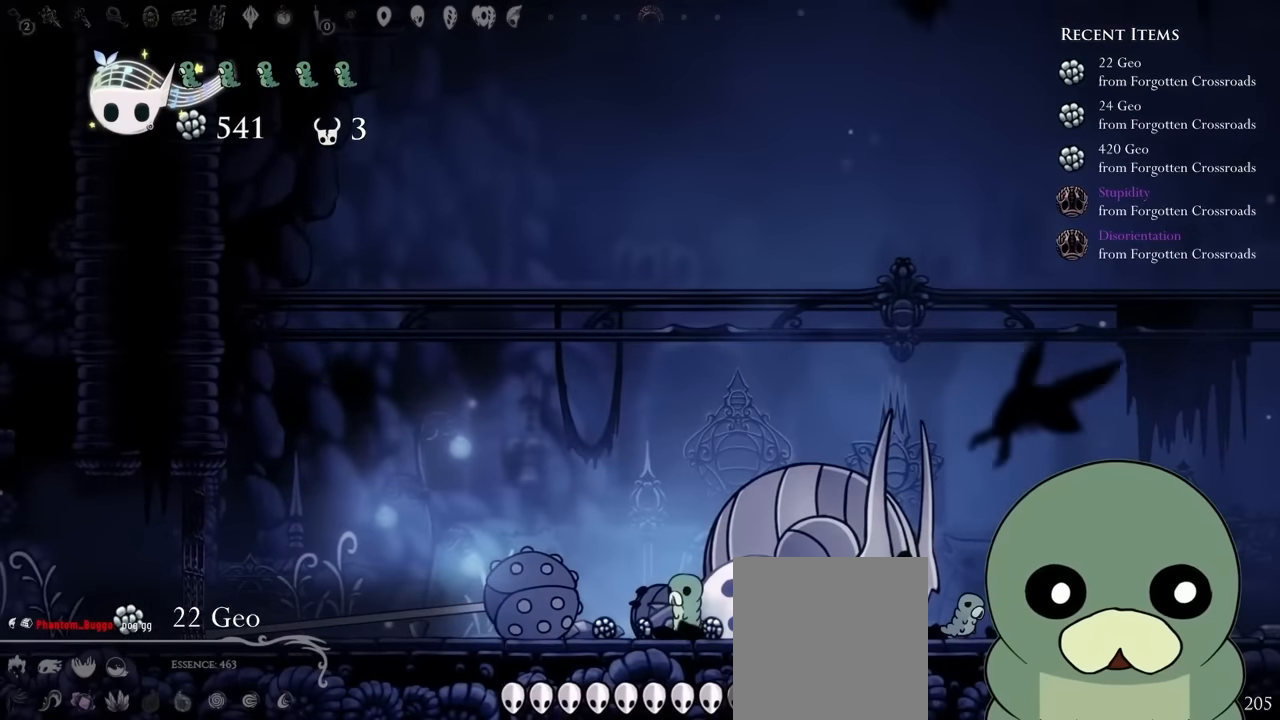
{"dt_ms": 500, "buttons": [], "left_stick": "center", "right_stick": "center"}
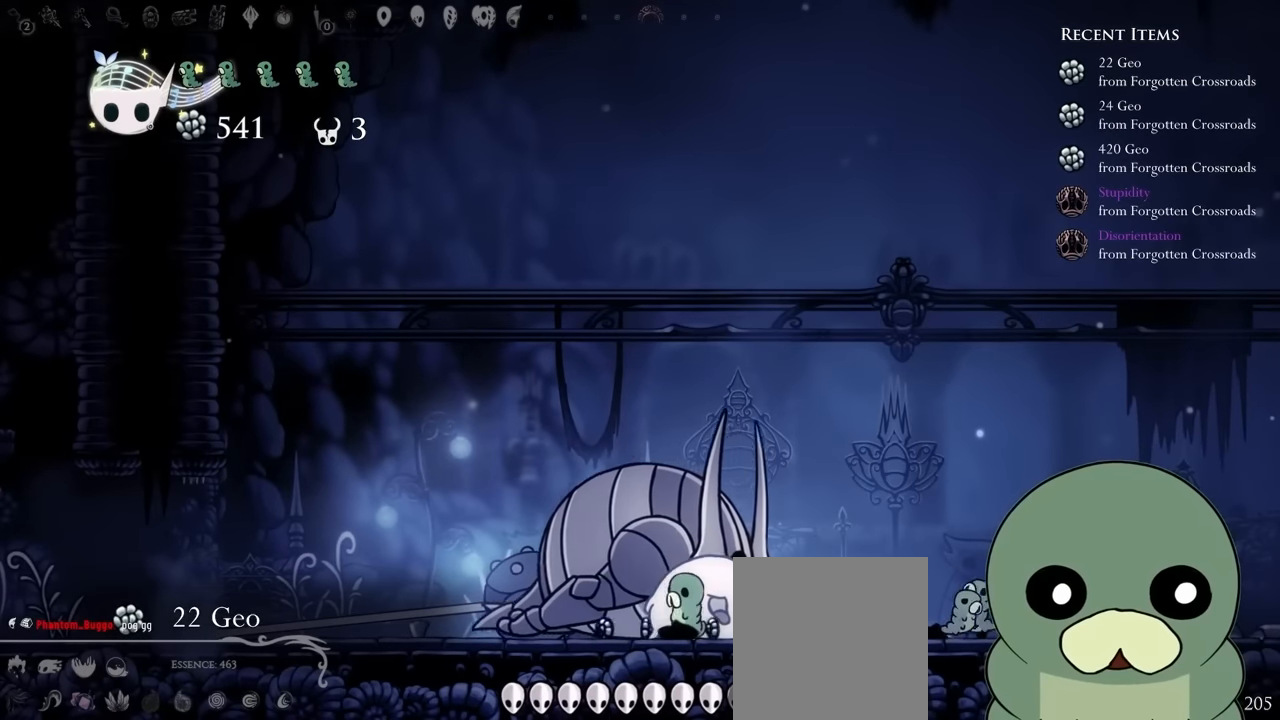
{"dt_ms": 500, "buttons": [], "left_stick": "center", "right_stick": "center", "events": []}
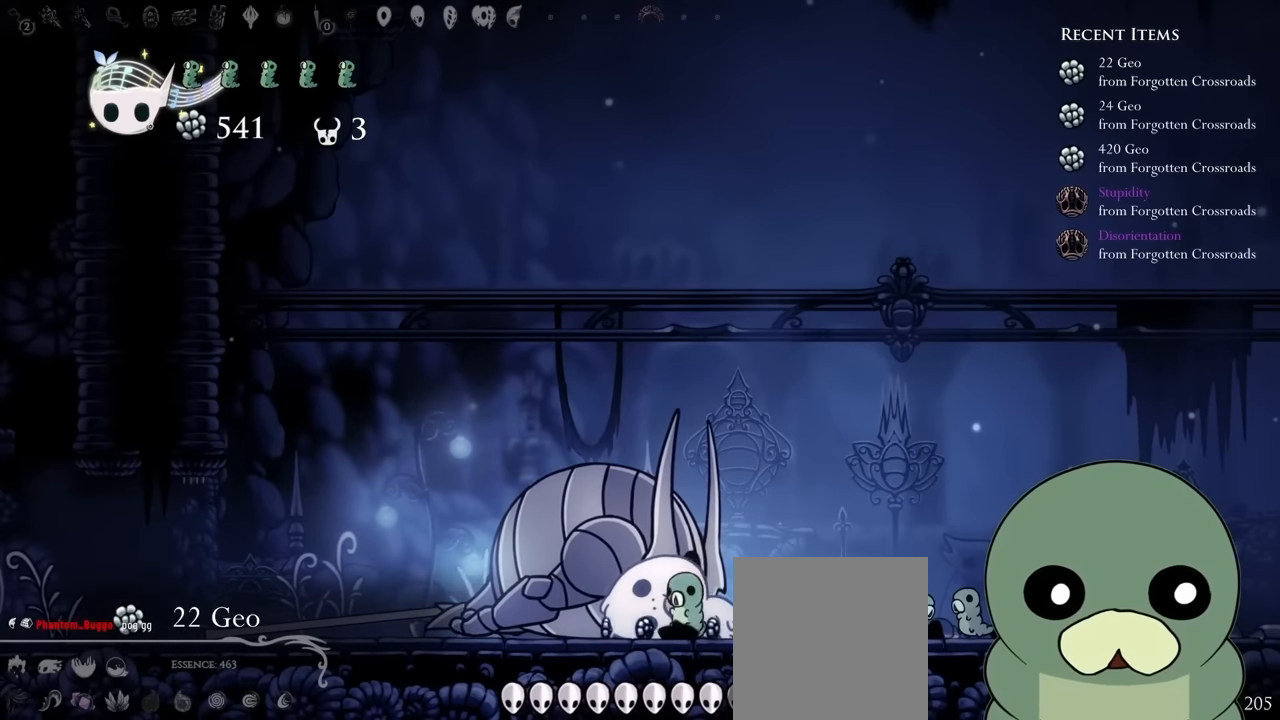
{"dt_ms": 500, "buttons": [], "left_stick": "center", "right_stick": "center", "events": []}
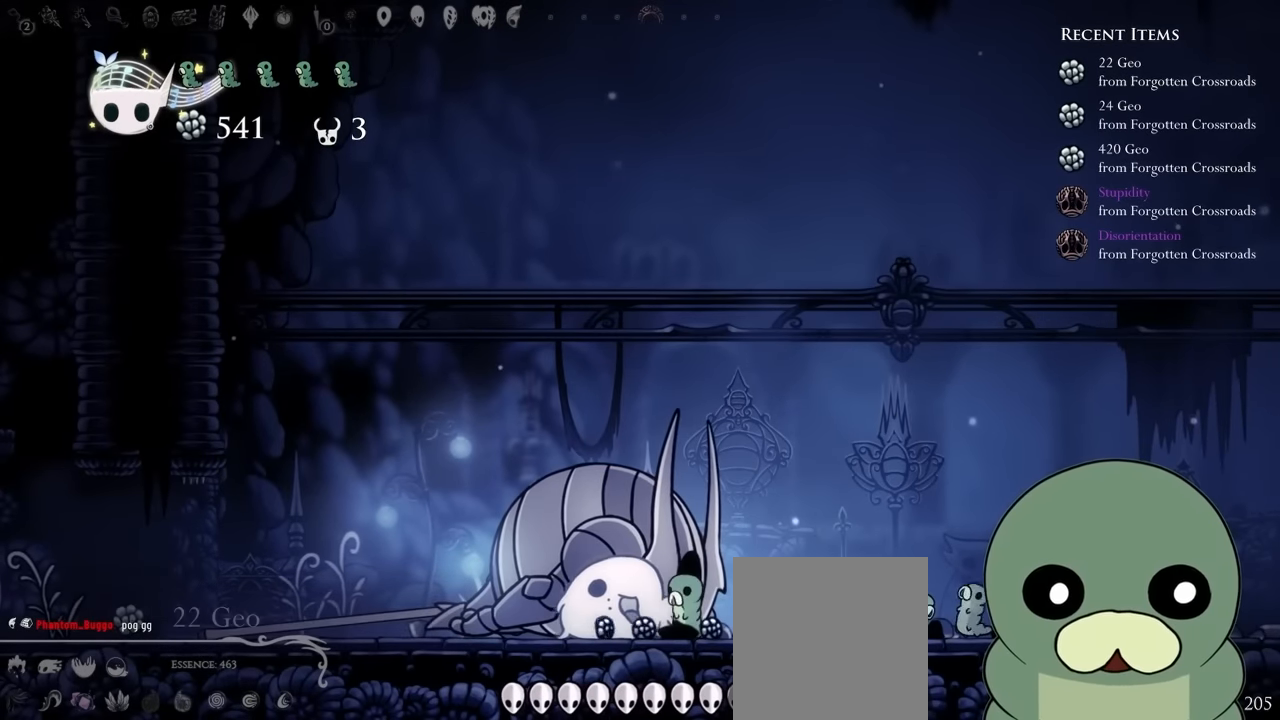
{"dt_ms": 500, "buttons": [], "left_stick": "center", "right_stick": "center", "events": []}
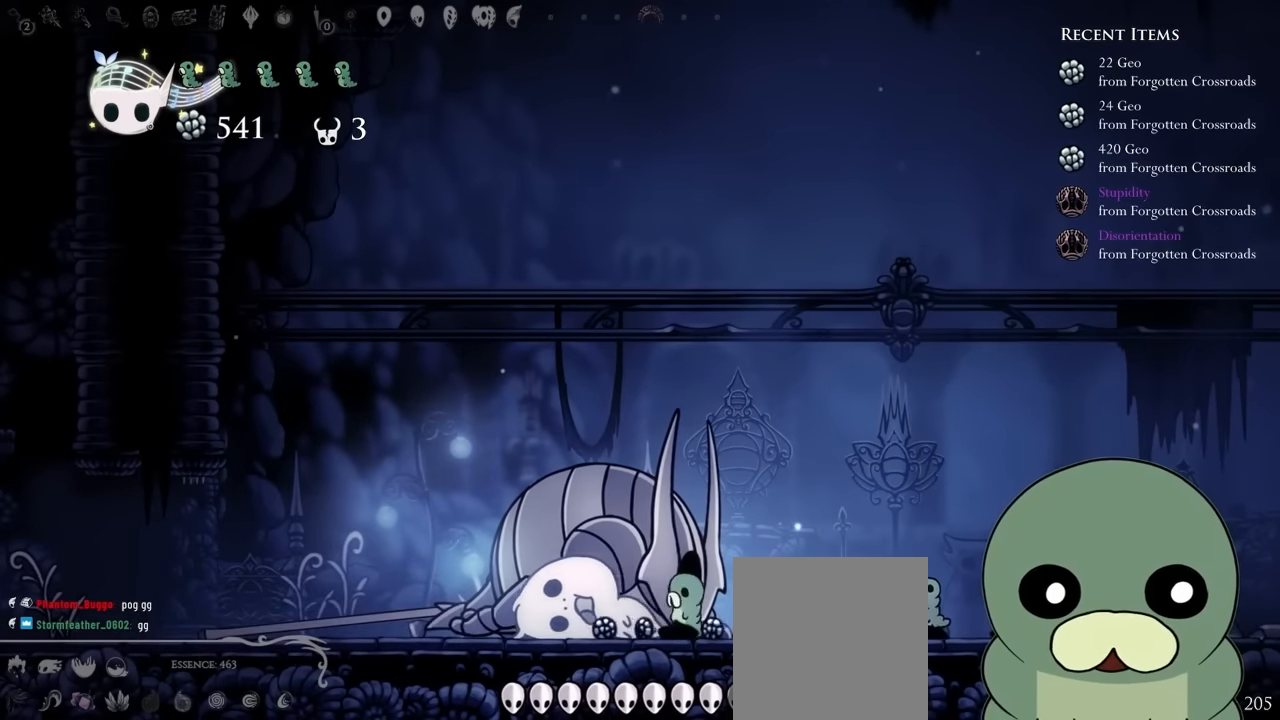
{"dt_ms": 500, "buttons": [], "left_stick": "center", "right_stick": "center", "events": [[100, "DPAD_LEFT", "down"], [283, "right_stick", "down-left"], [333, "right_stick", "center"], [367, "DPAD_LEFT", "up"]]}
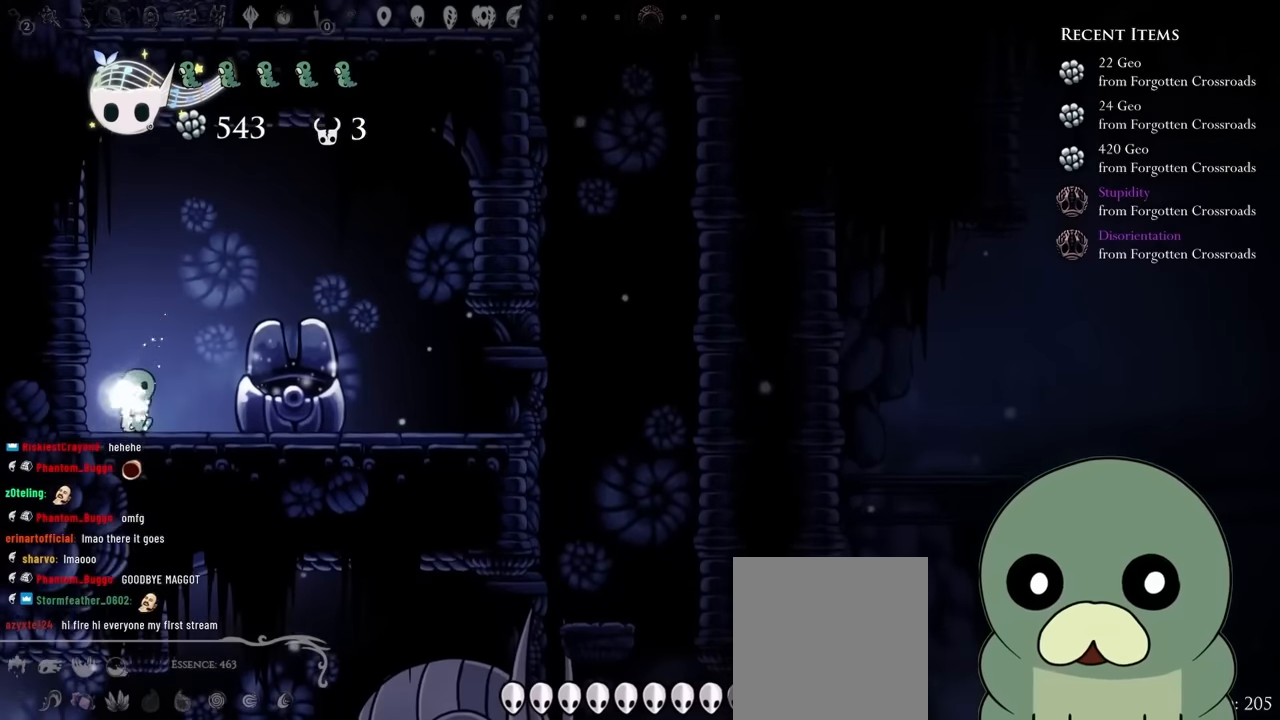
{"dt_ms": 500, "buttons": ["DPAD_UP"], "left_stick": "center", "right_stick": "center", "events": [[83, "DPAD_UP", "down"], [283, "DPAD_UP", "up"], [400, "DPAD_UP", "down"]]}
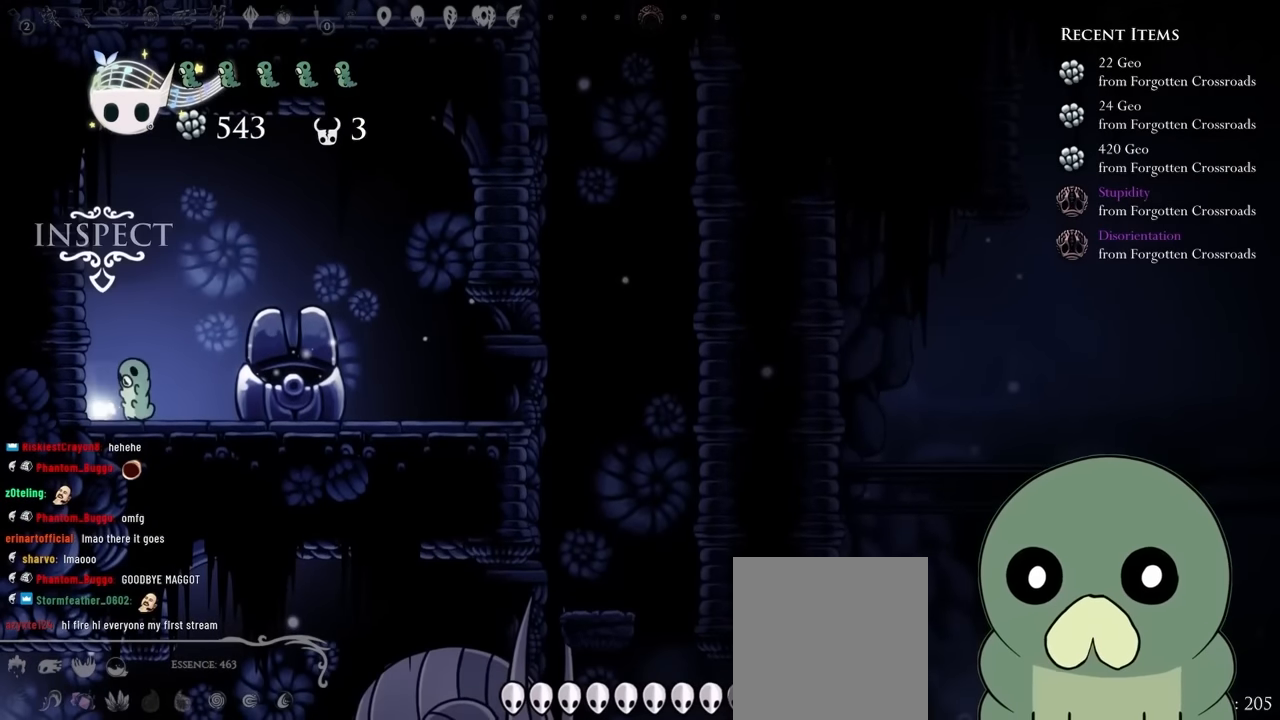
{"dt_ms": 500, "buttons": [], "left_stick": "center", "right_stick": "center", "events": [[83, "DPAD_UP", "up"]]}
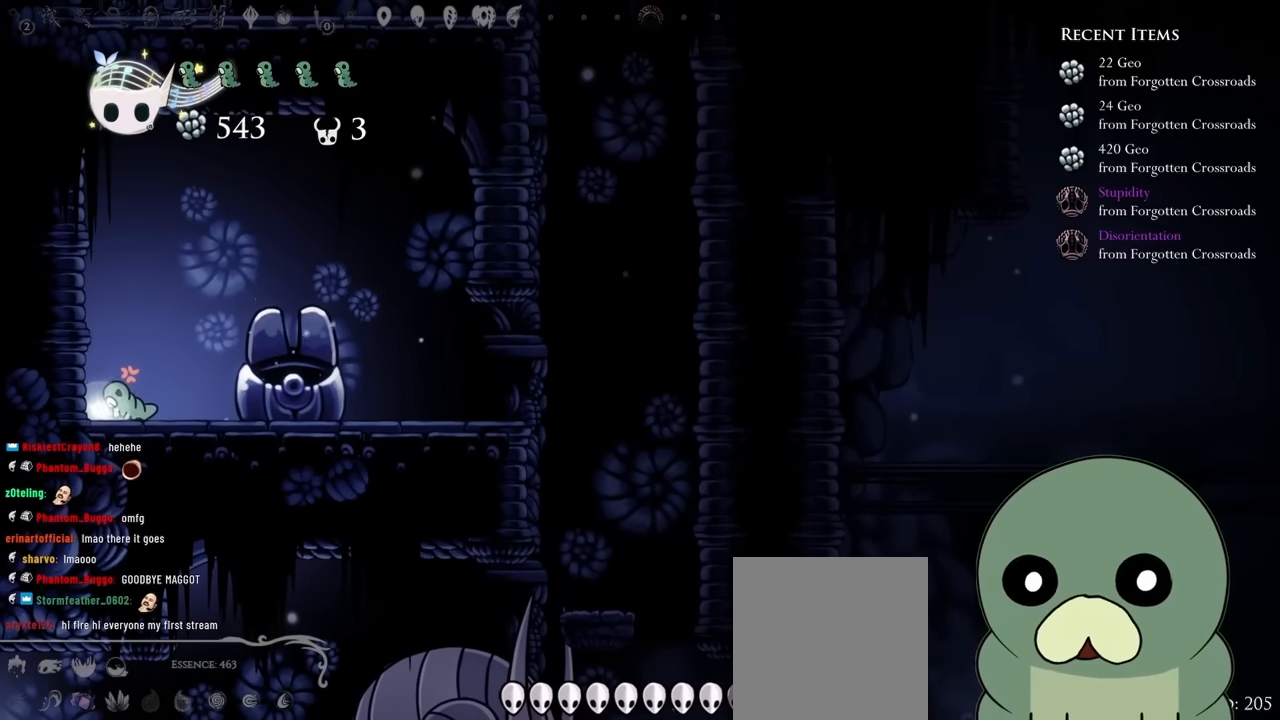
{"dt_ms": 500, "buttons": [], "left_stick": "center", "right_stick": "center", "events": []}
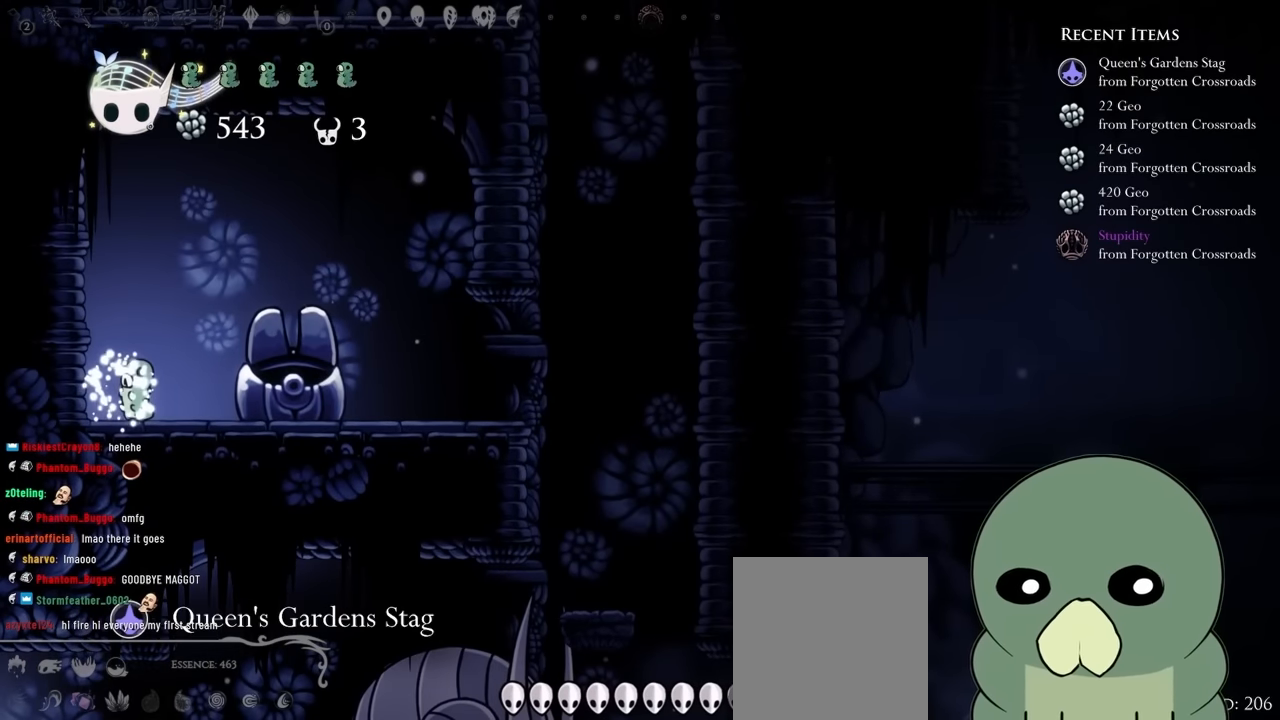
{"dt_ms": 500, "buttons": ["DPAD_RIGHT"], "left_stick": "center", "right_stick": "center", "events": [[150, "DPAD_RIGHT", "down"], [250, "A", "down"], [450, "A", "up"]]}
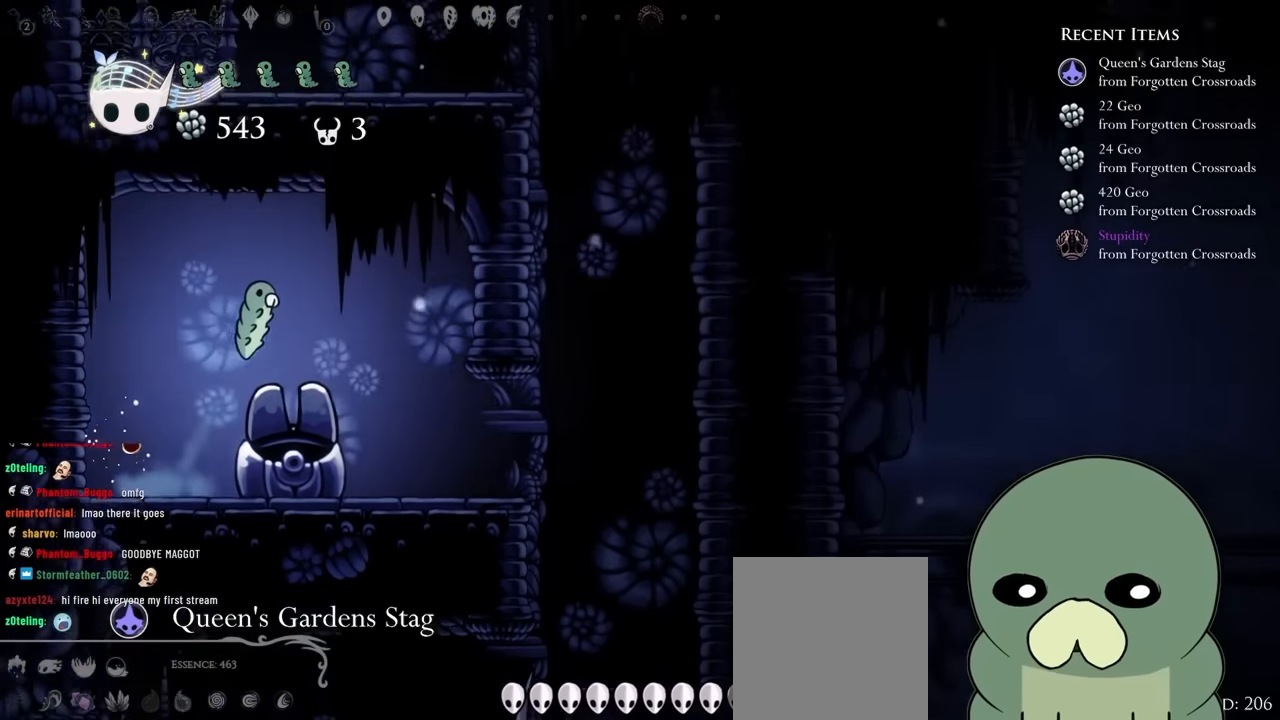
{"dt_ms": 500, "buttons": [], "left_stick": "center", "right_stick": "center", "events": [[167, "DPAD_RIGHT", "up"]]}